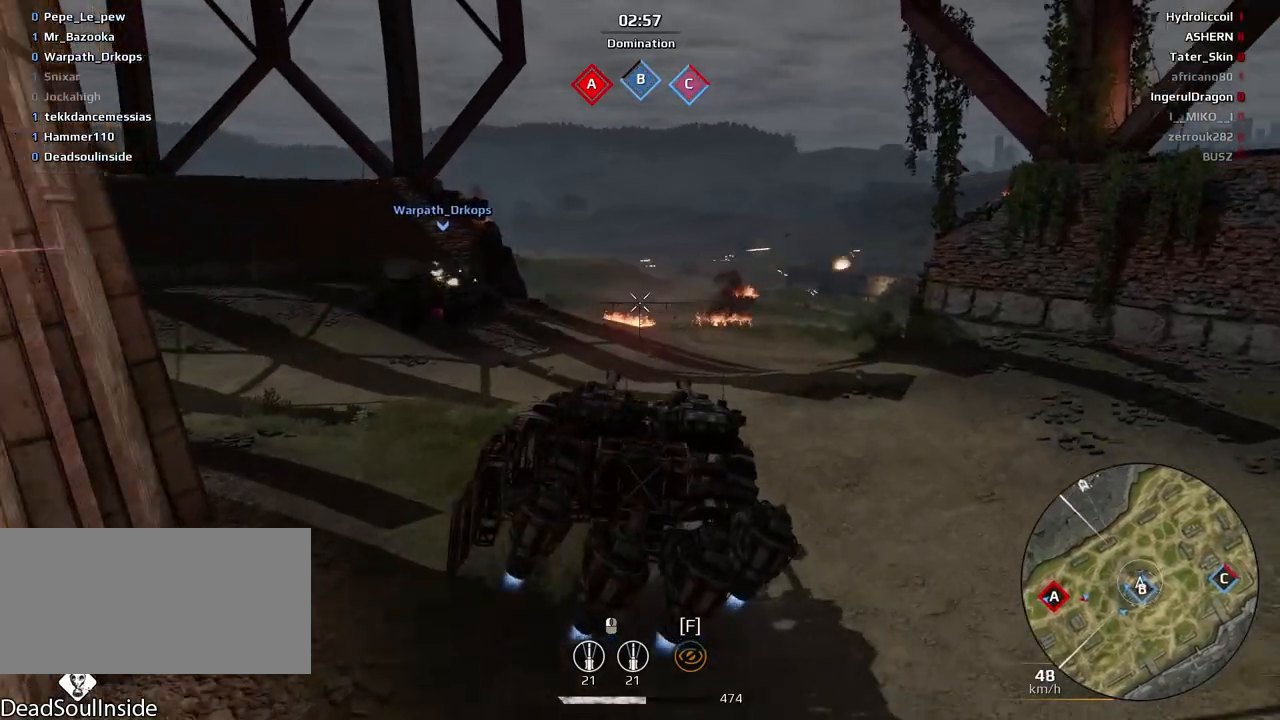
Gameplay with keyboard and mouse; each line is a JSON object with the keys and mouse buttons held at the frame after it. "events" lists presses ("down") and releases ("up") of "a", "ctrl", "d", "e", "f", "q", "r", "s", "shift", "space", "tab", "w", "mouse_left", "mouse_wheel", "mouse_right", "mouse_mb4" and "mouse_mb5" between this image and that frame as [ms after this image, input, new state], when the widget could be followed in between. "mouse_left", "mouse_wheel", "mouse_right", "mouse_mb4", "mouse_mb5" = the "left", "wheel", "right", "mb4", "mb5" buttons of the "mouse" list. No other keys are recorded. "wheel" means that the mouse wheel is clicked or scrolled. Mouse movement is not recorded.
{"keys": ["s"], "mouse": [], "events": [[367, "s", "down"]]}
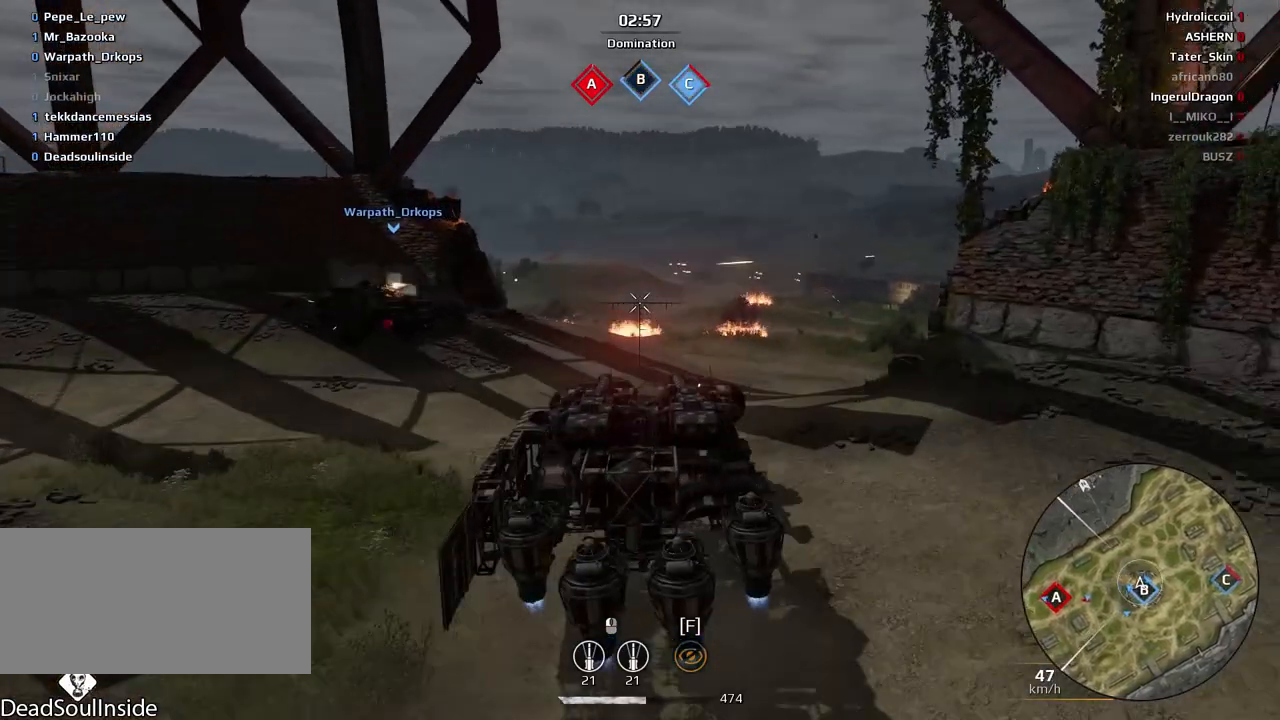
{"keys": ["e", "s"], "mouse": [], "events": [[367, "e", "down"]]}
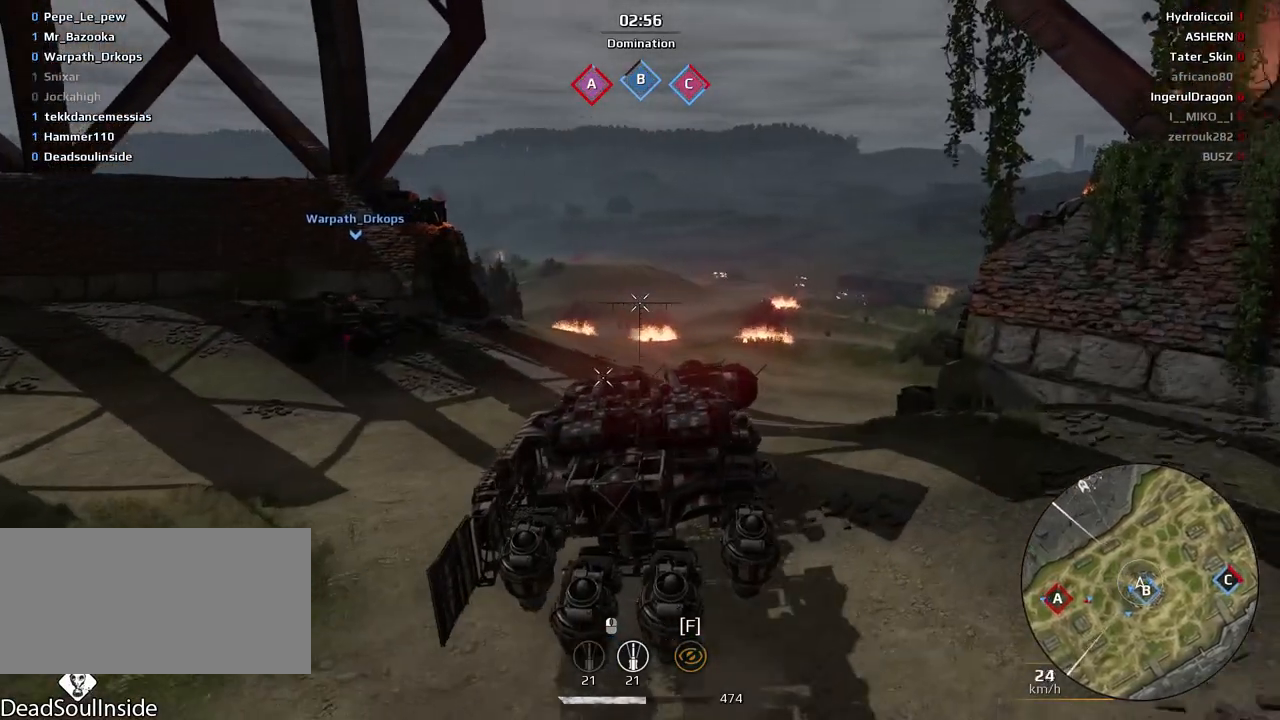
{"keys": [], "mouse": [], "events": [[66, "s", "up"], [266, "e", "up"]]}
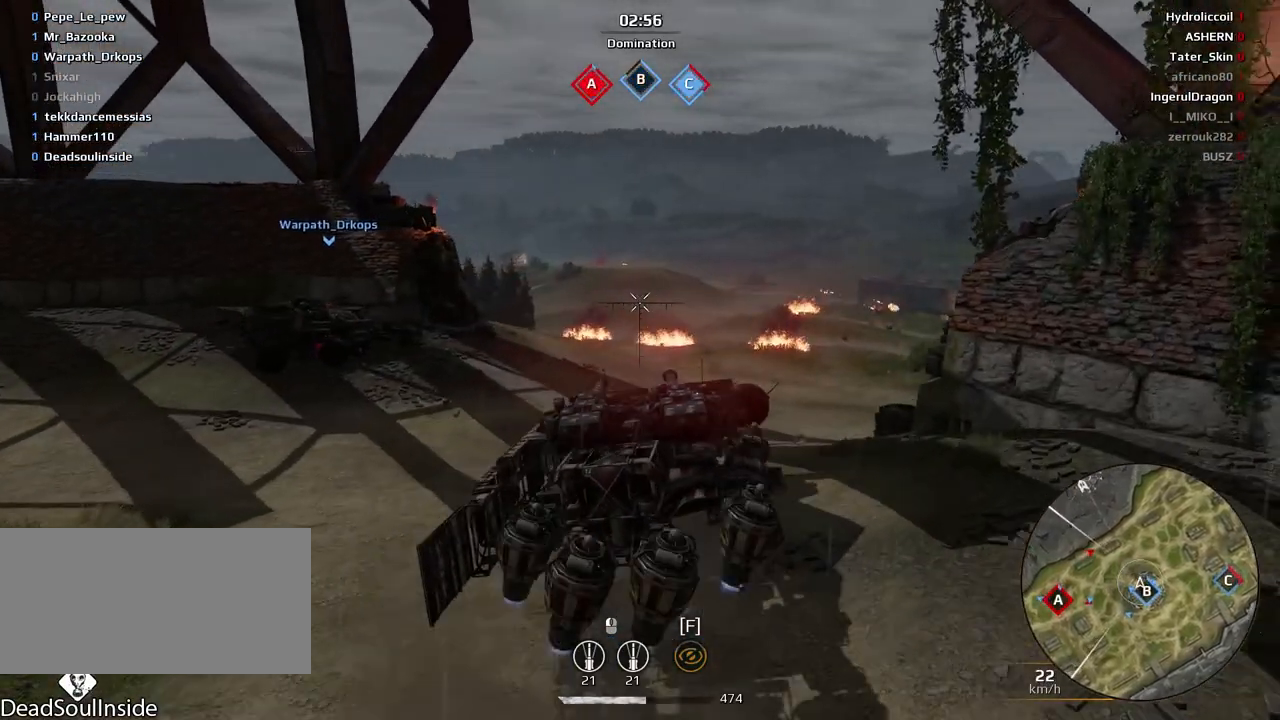
{"keys": [], "mouse": [], "events": []}
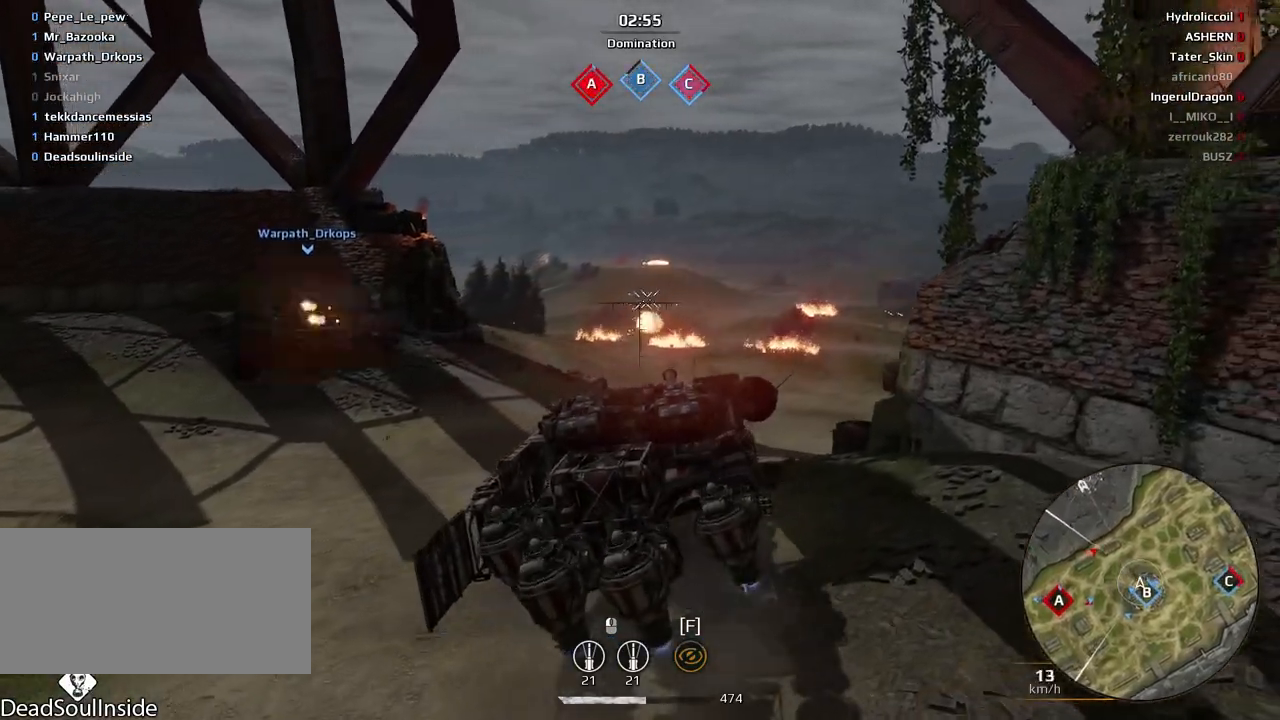
{"keys": [], "mouse": [], "events": [[267, "a", "down"], [367, "a", "up"]]}
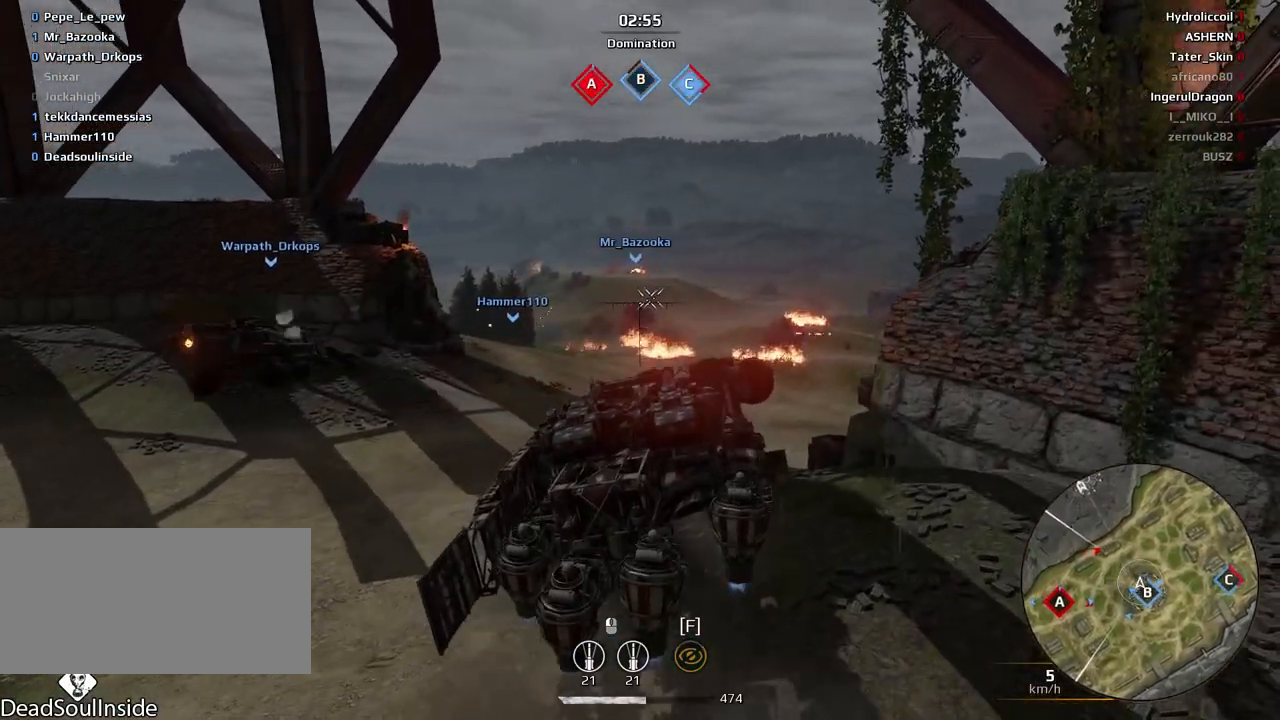
{"keys": ["a", "e"], "mouse": [], "events": [[501, "a", "down"], [501, "e", "down"]]}
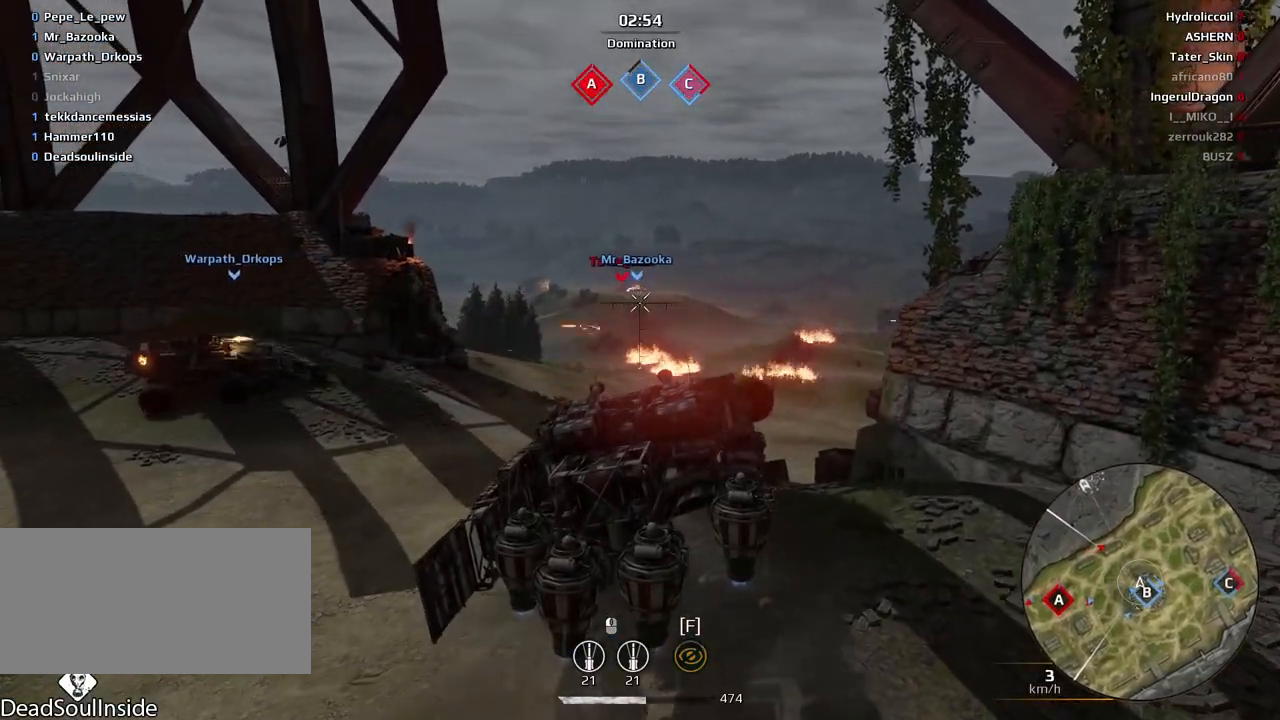
{"keys": [], "mouse": [], "events": [[66, "a", "up"], [133, "e", "up"]]}
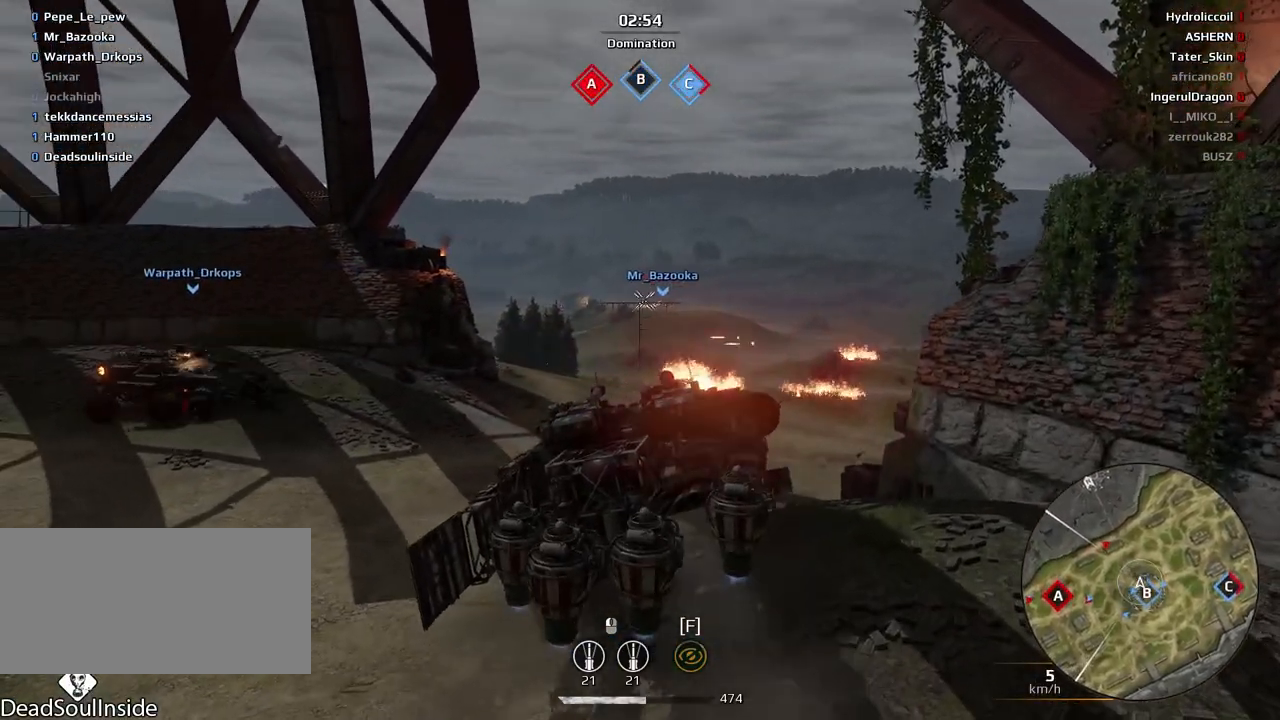
{"keys": [], "mouse": [], "events": [[334, "w", "down"], [367, "d", "down"], [467, "d", "up"], [467, "w", "up"]]}
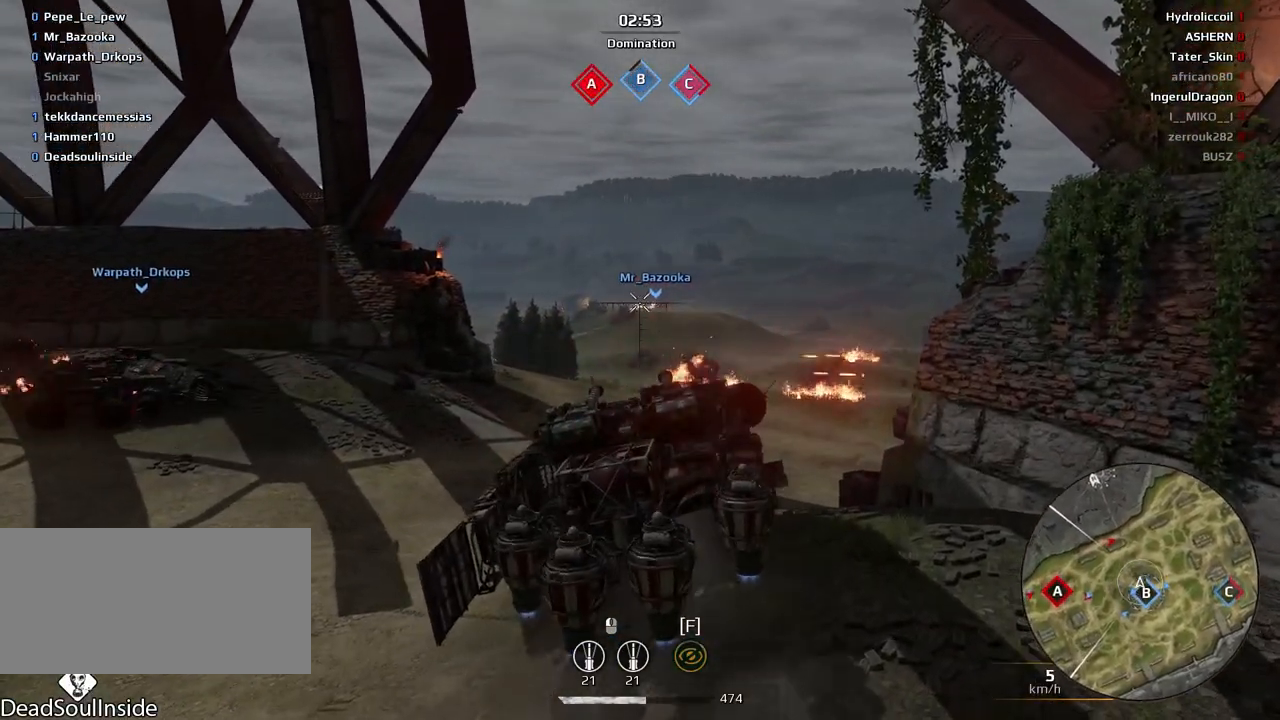
{"keys": ["d"], "mouse": [], "events": [[166, "d", "down"], [333, "d", "up"], [500, "d", "down"]]}
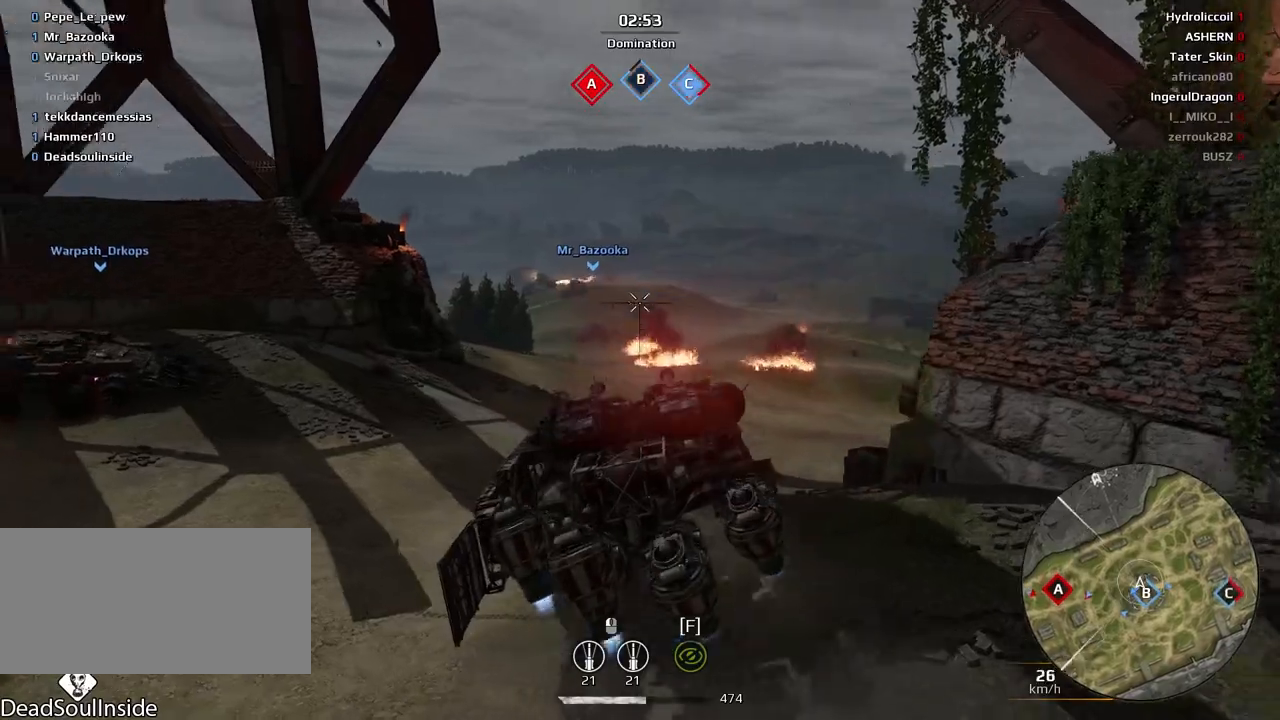
{"keys": ["d"], "mouse": [], "events": [[200, "d", "up"], [501, "d", "down"]]}
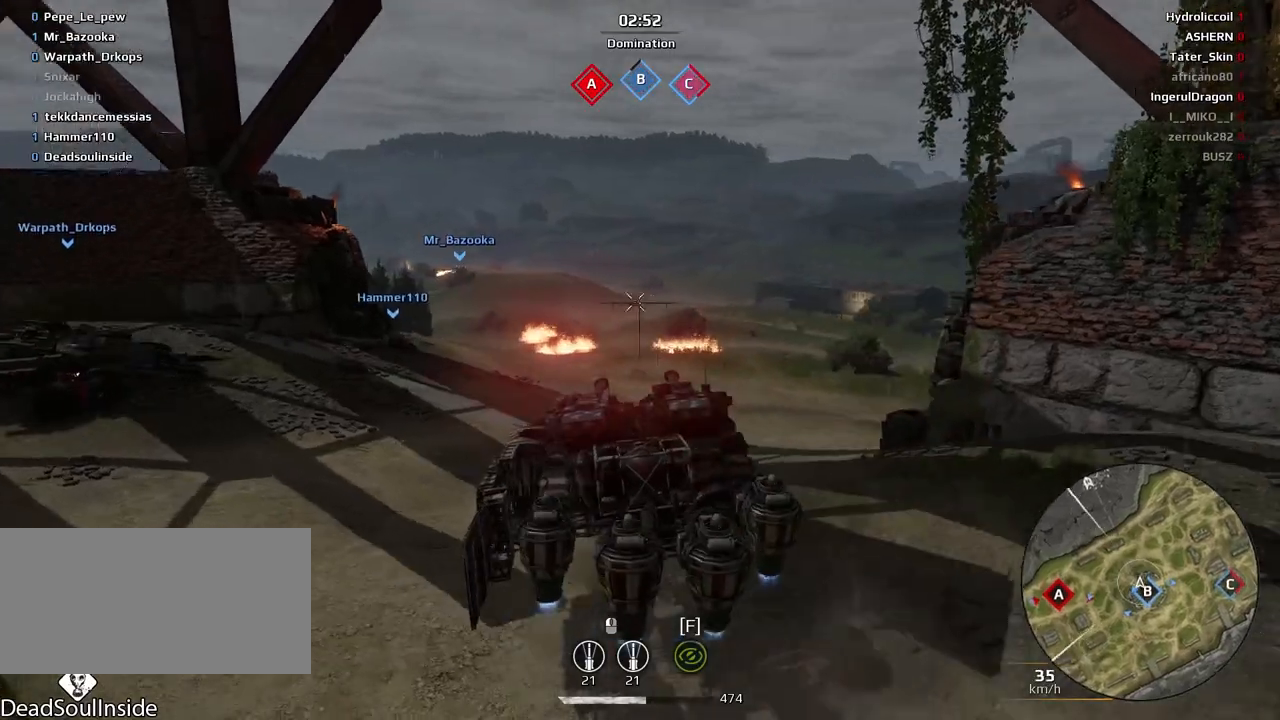
{"keys": [], "mouse": [], "events": [[267, "d", "up"], [467, "d", "down"], [500, "d", "up"]]}
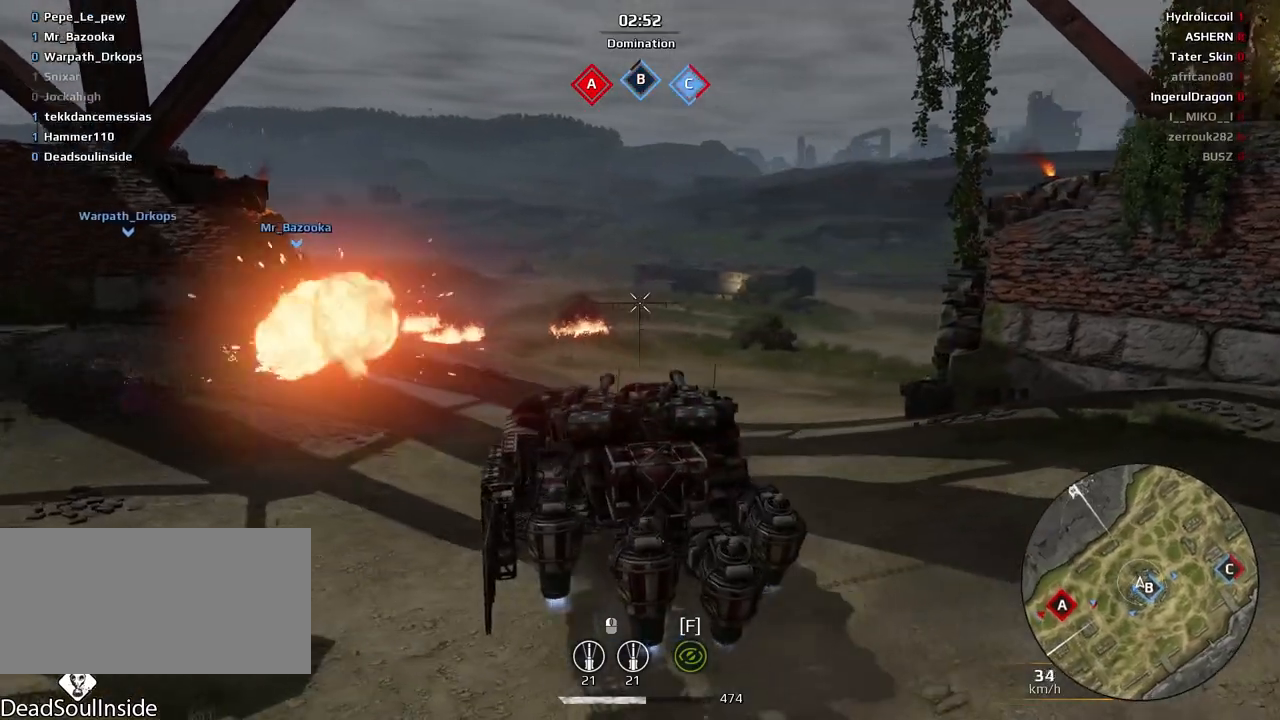
{"keys": ["d"], "mouse": [], "events": [[167, "w", "down"], [400, "d", "down"], [467, "w", "up"]]}
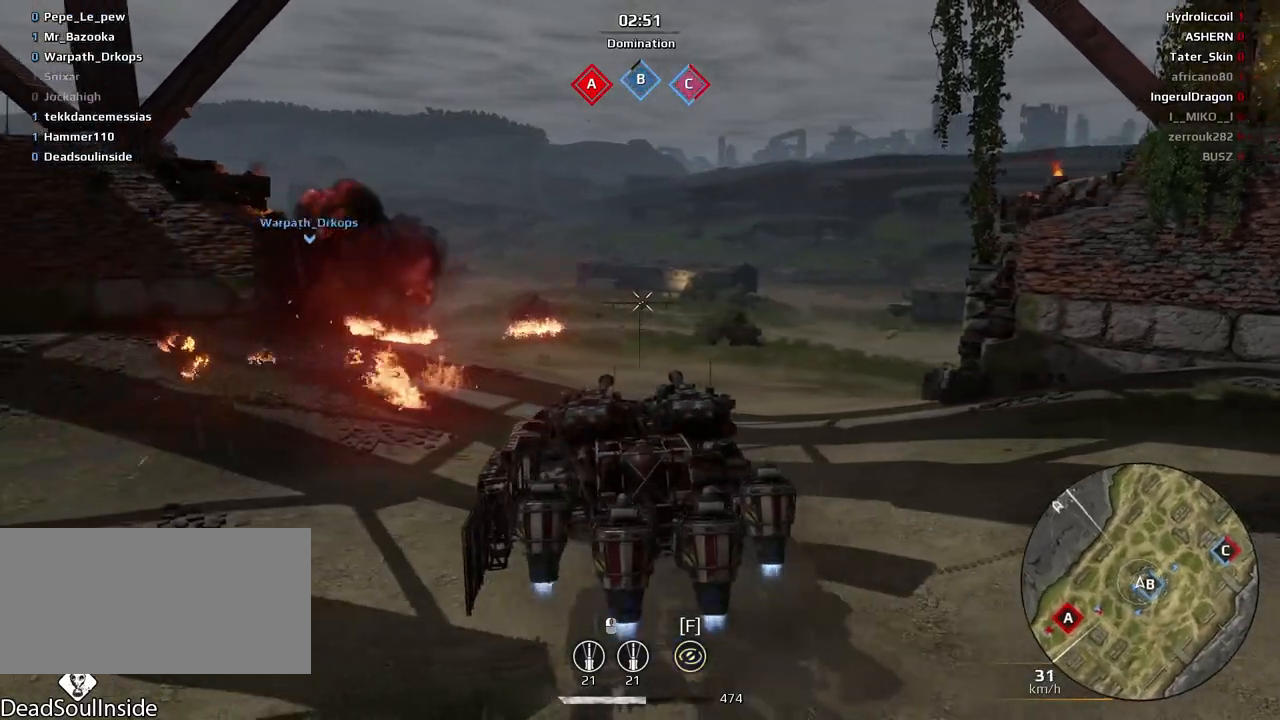
{"keys": ["s"], "mouse": [], "events": [[33, "d", "up"], [233, "s", "down"], [300, "d", "down"], [500, "d", "up"]]}
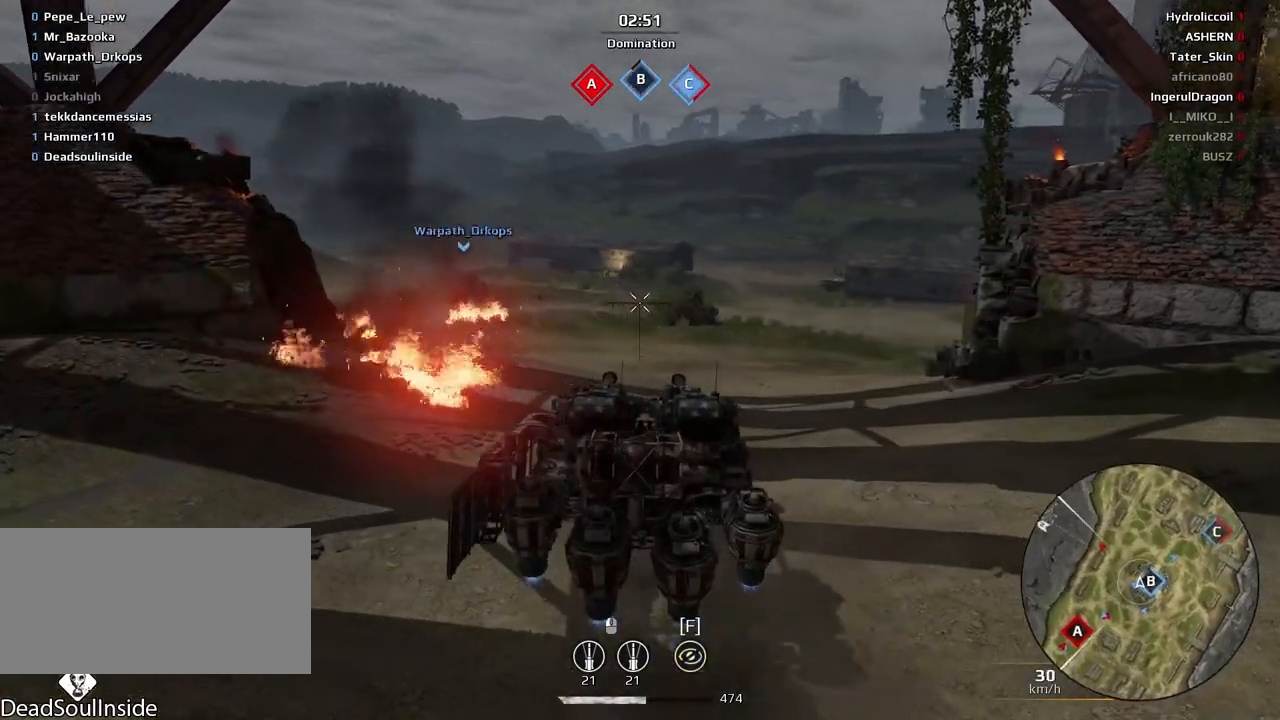
{"keys": [], "mouse": [], "events": [[167, "s", "up"], [300, "d", "down"], [434, "d", "up"]]}
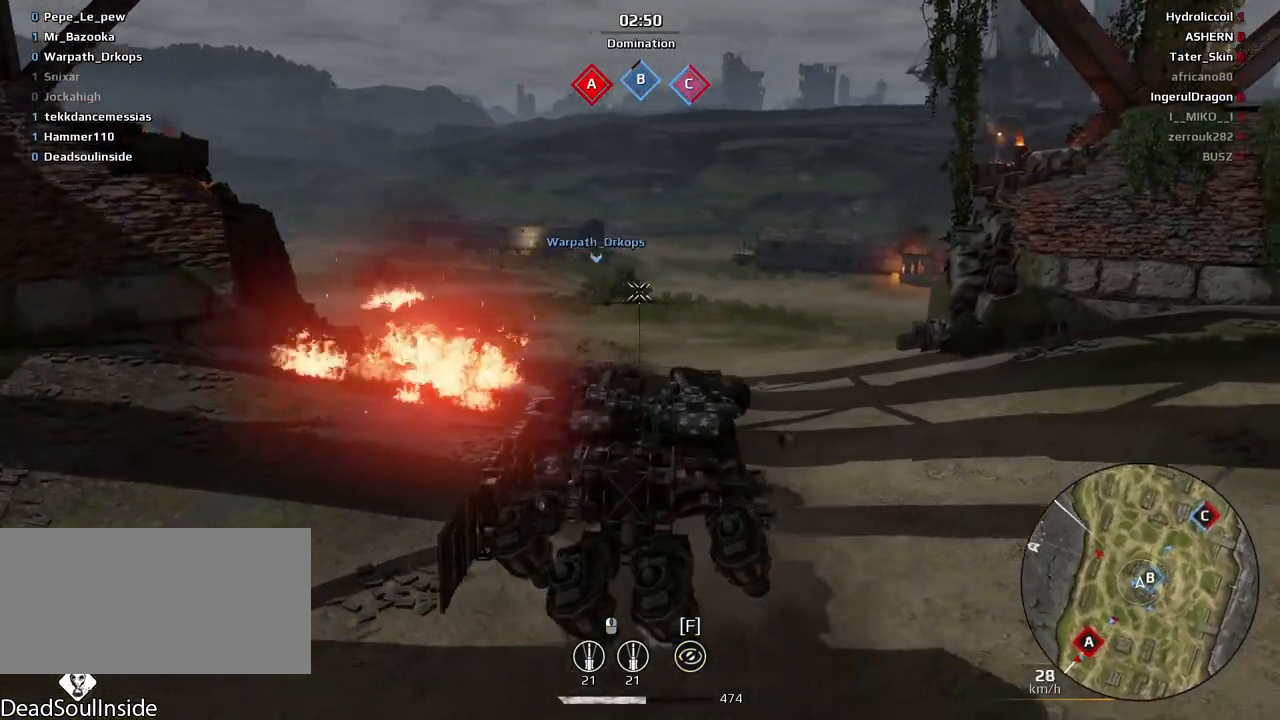
{"keys": [], "mouse": [], "events": [[33, "d", "down"], [200, "d", "up"]]}
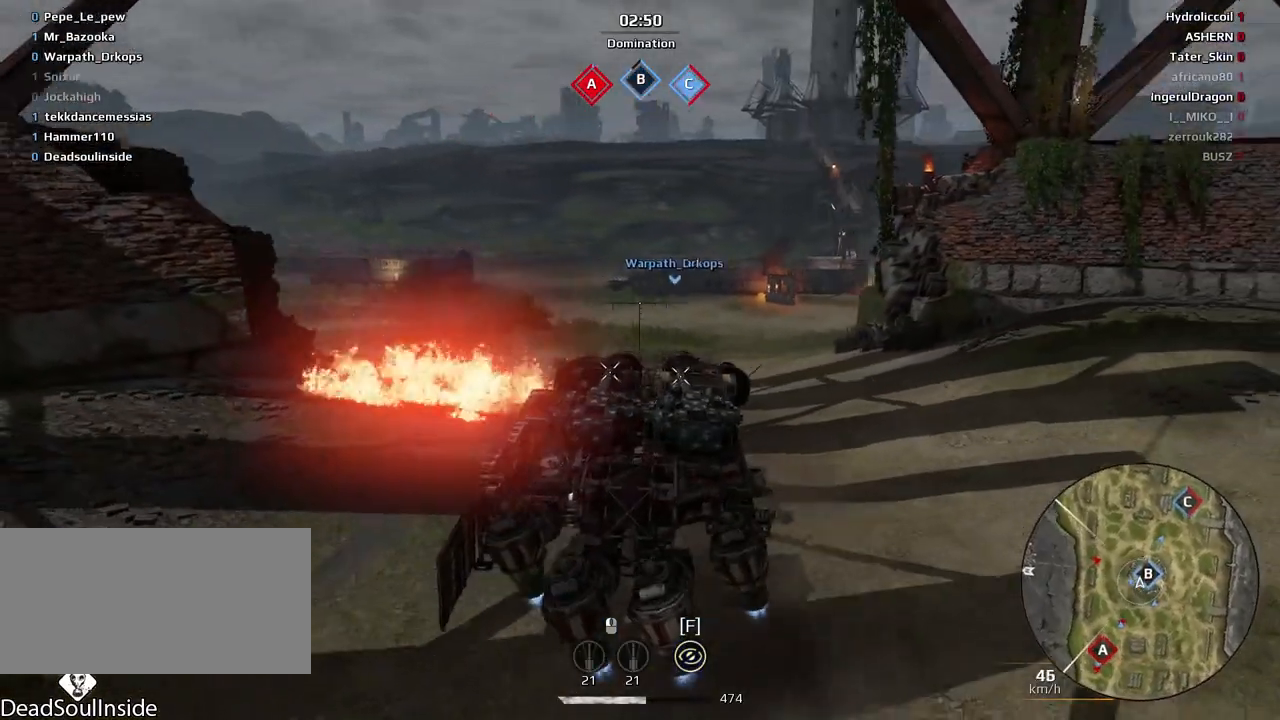
{"keys": ["e", "w"], "mouse": [], "events": [[200, "w", "down"], [467, "e", "down"]]}
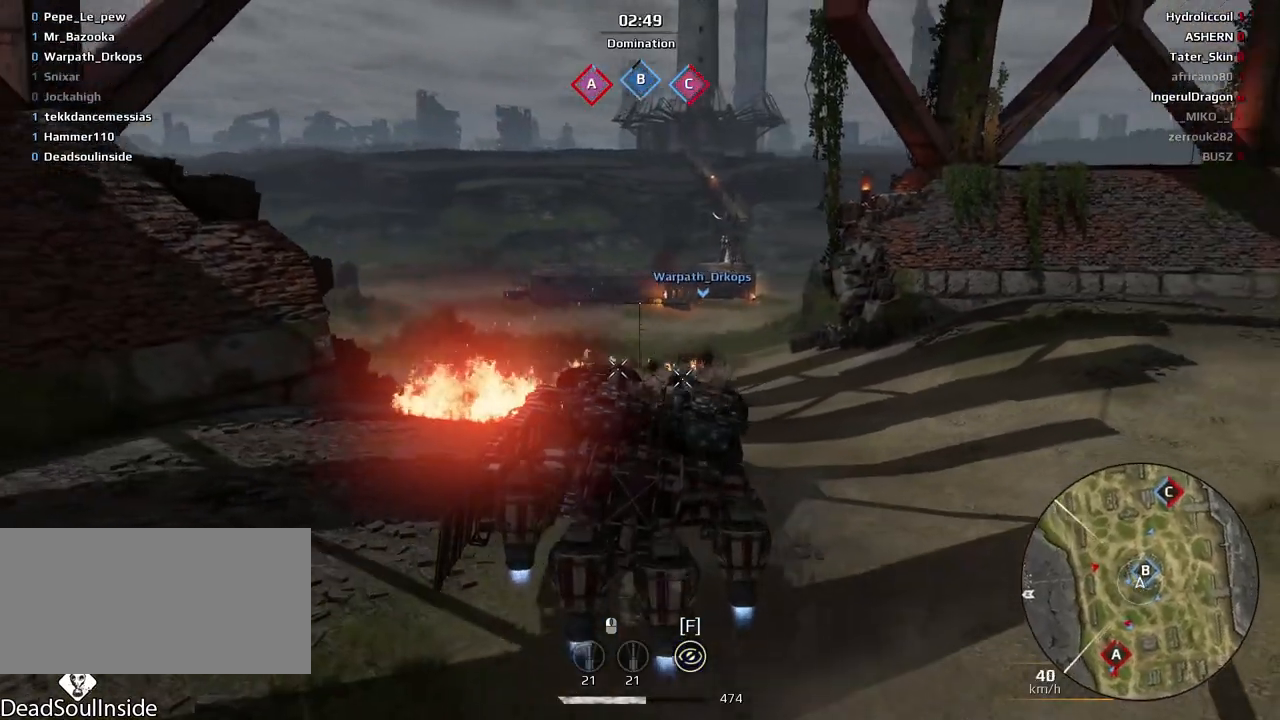
{"keys": [], "mouse": [], "events": [[100, "w", "up"], [300, "e", "up"]]}
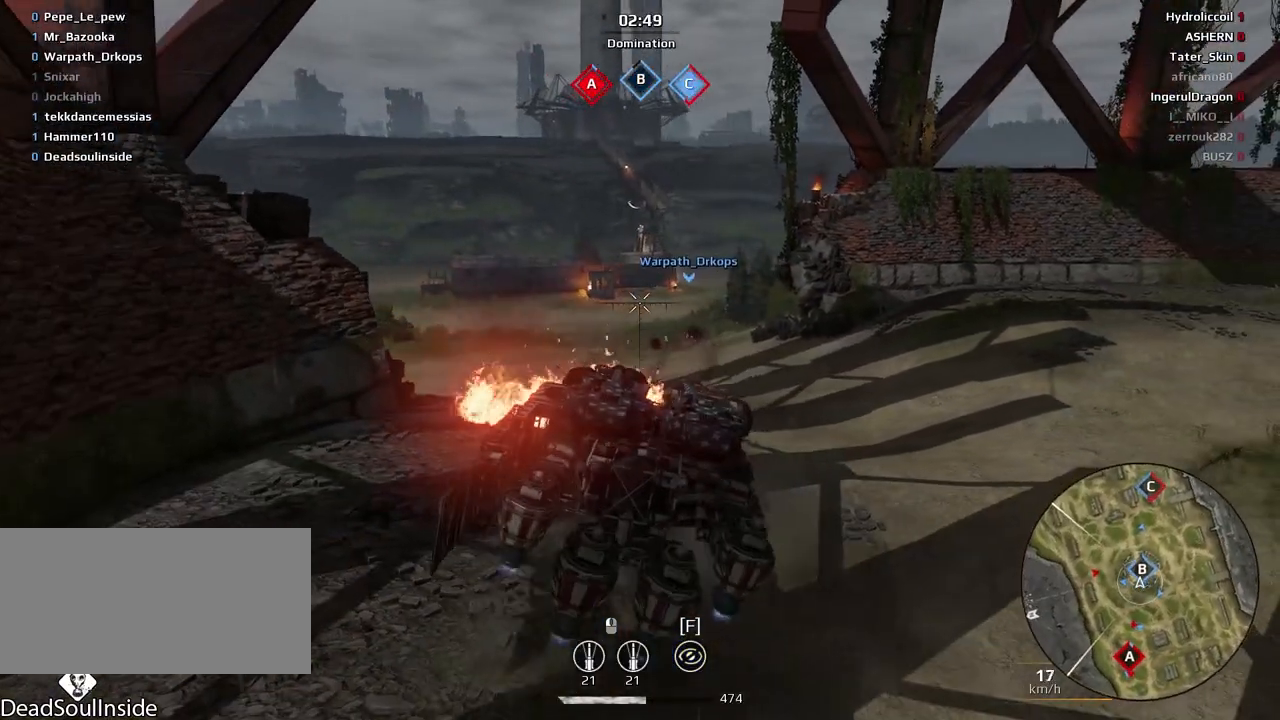
{"keys": ["a"], "mouse": [], "events": [[134, "d", "down"], [200, "d", "up"], [434, "a", "down"]]}
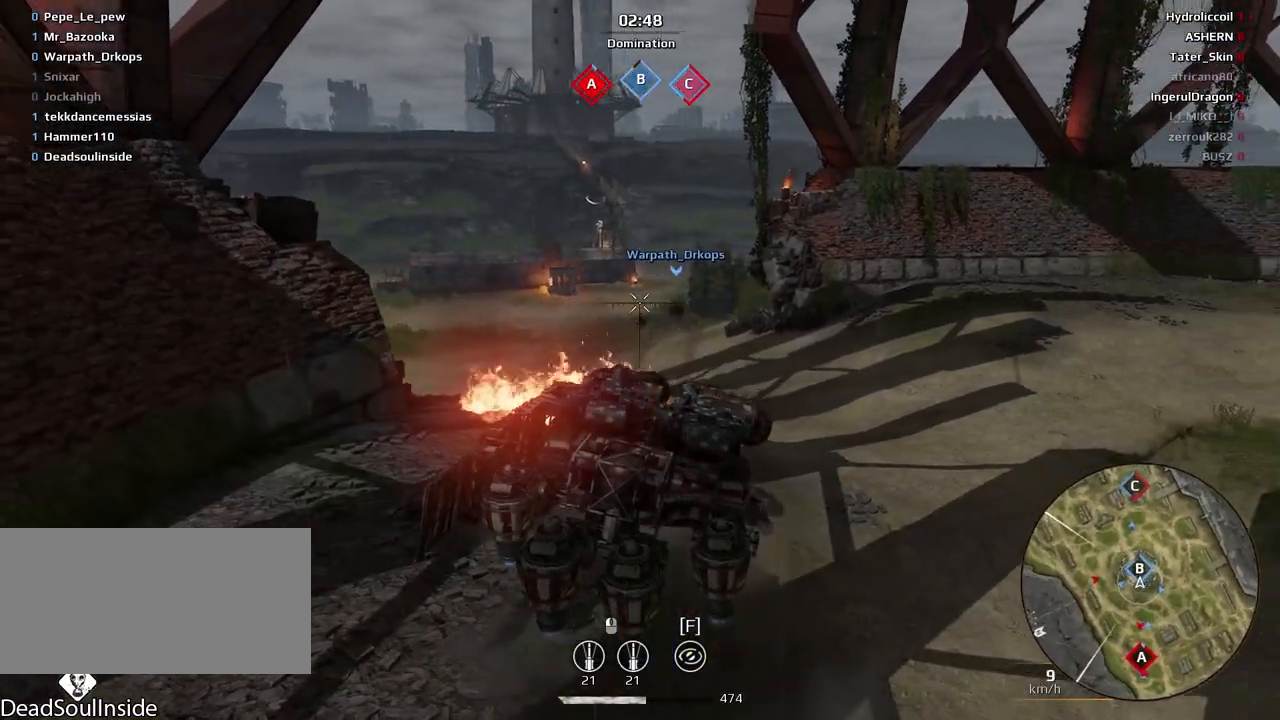
{"keys": [], "mouse": [], "events": [[100, "a", "up"]]}
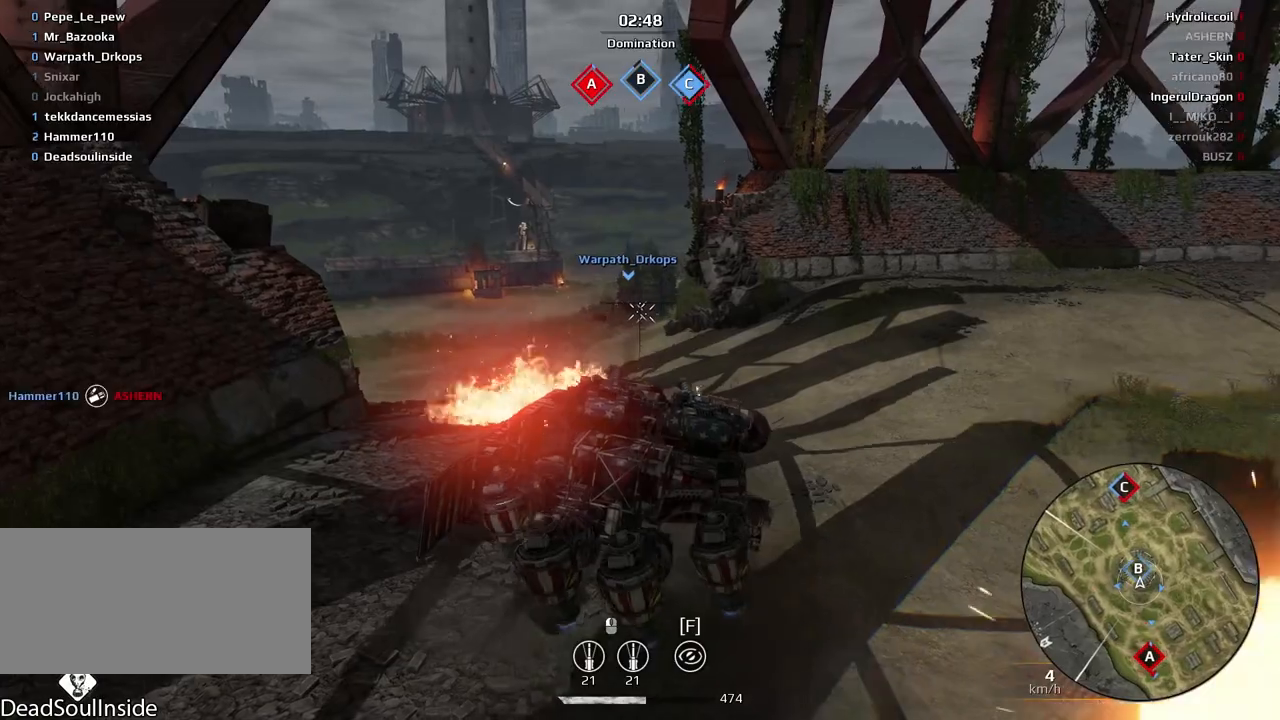
{"keys": ["a"], "mouse": [], "events": [[467, "a", "down"]]}
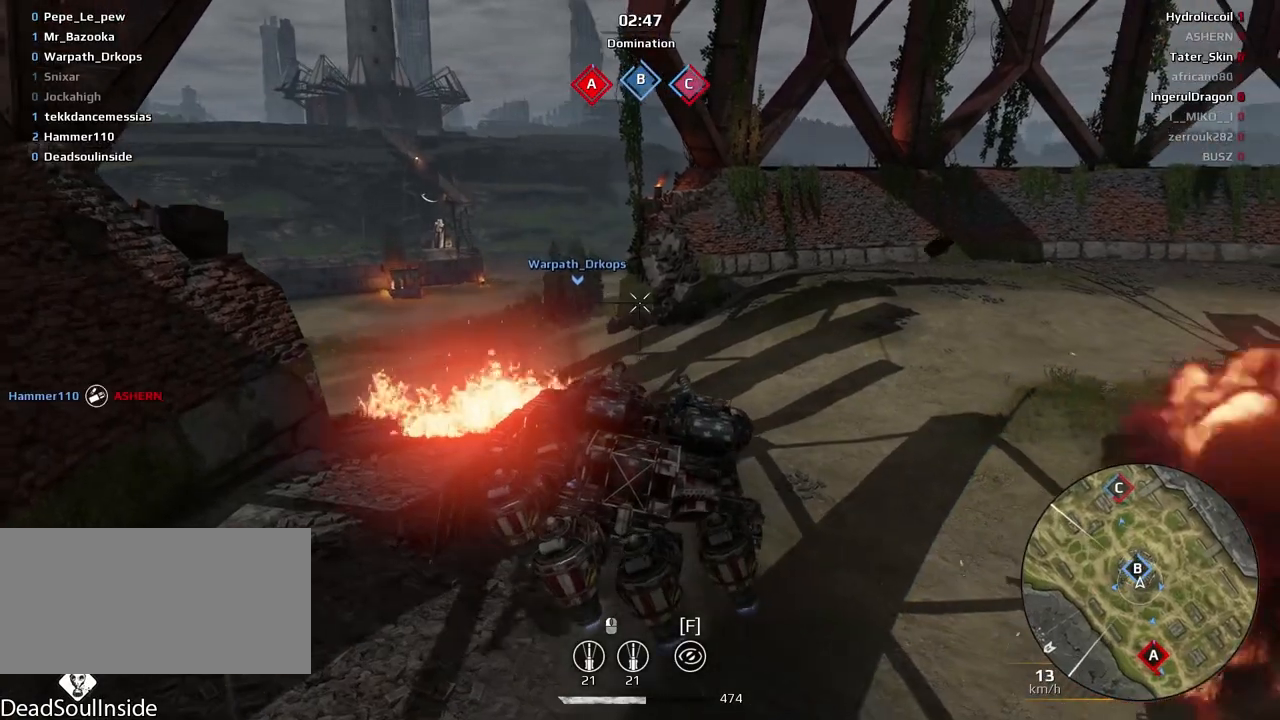
{"keys": [], "mouse": [], "events": [[166, "a", "up"]]}
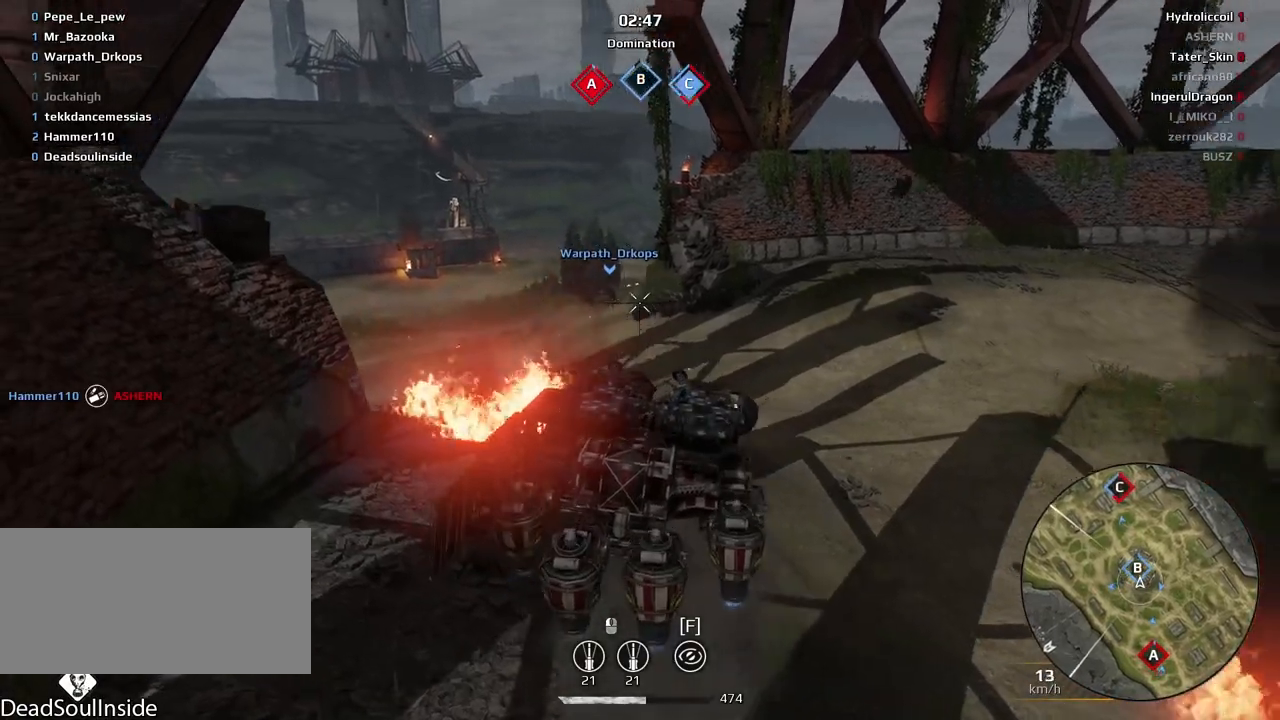
{"keys": ["s"], "mouse": [], "events": [[33, "s", "down"], [267, "a", "down"], [400, "a", "up"]]}
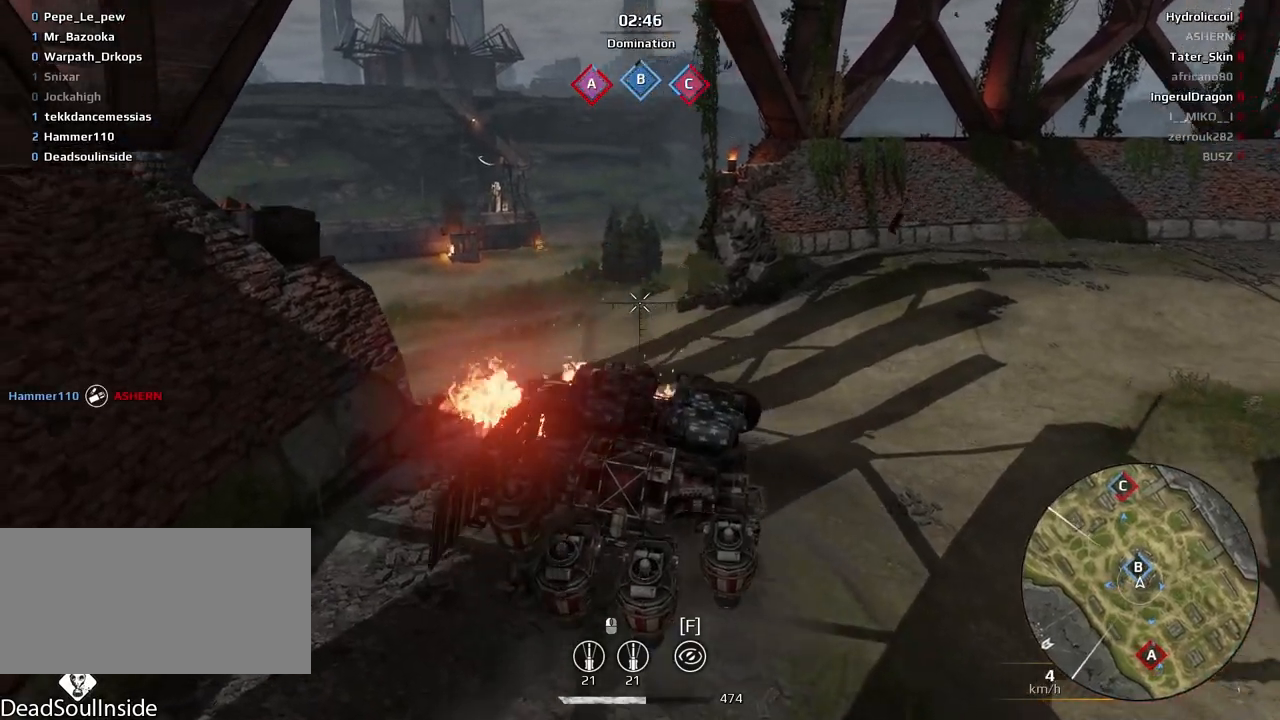
{"keys": ["d", "w"], "mouse": [], "events": [[66, "s", "up"], [467, "d", "down"], [500, "w", "down"]]}
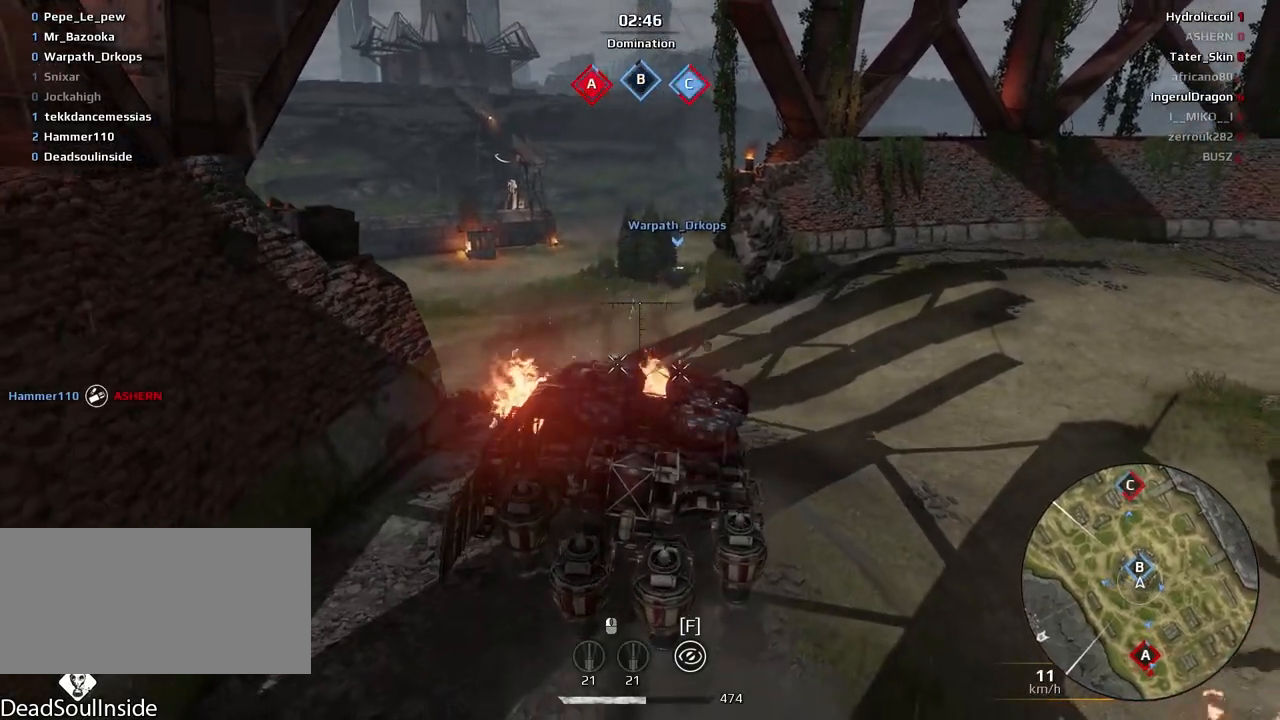
{"keys": ["w"], "mouse": [], "events": [[67, "d", "up"]]}
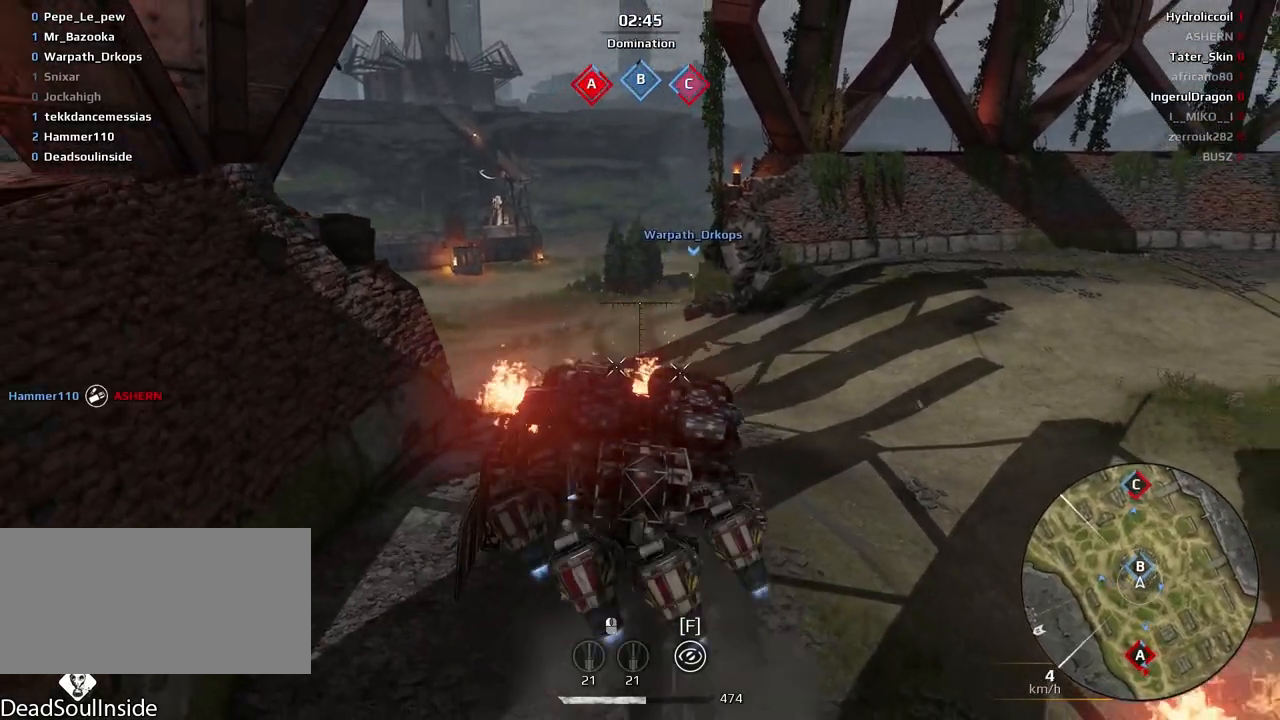
{"keys": ["e"], "mouse": [], "events": [[33, "d", "down"], [233, "d", "up"], [400, "e", "down"], [433, "w", "up"]]}
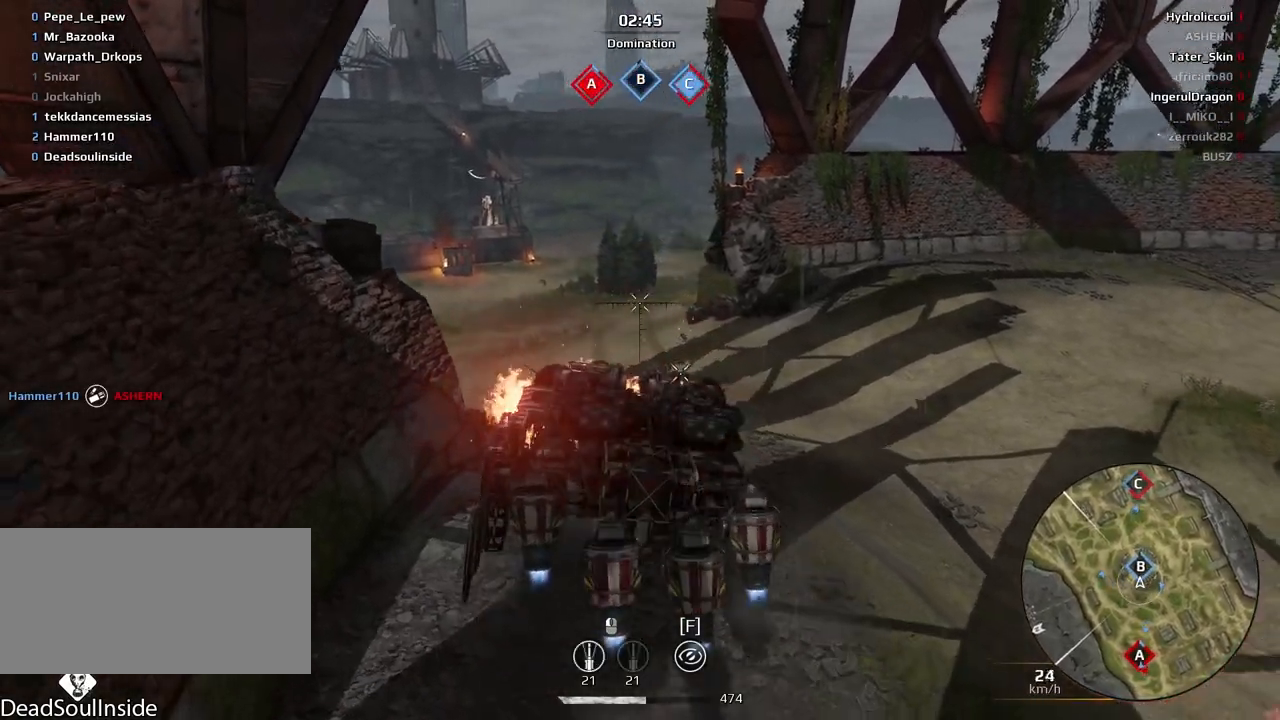
{"keys": ["d"], "mouse": [], "events": [[234, "e", "up"], [234, "w", "down"], [334, "w", "up"], [367, "d", "down"]]}
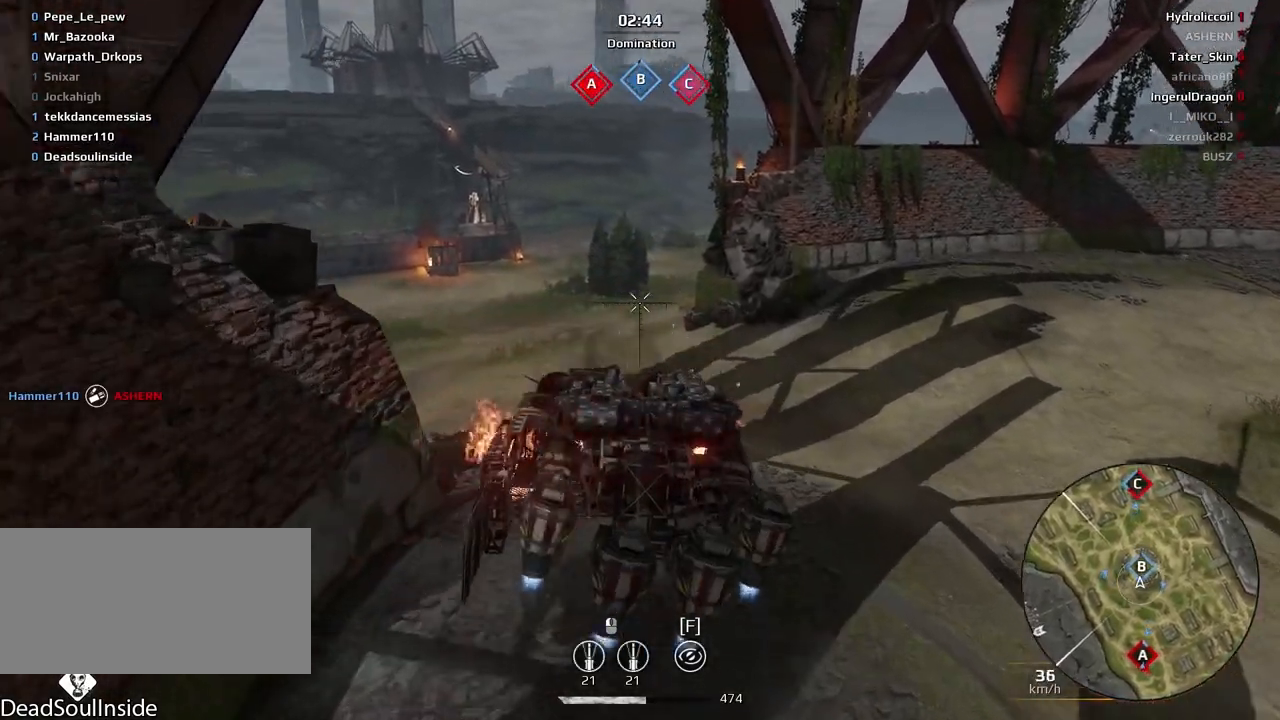
{"keys": ["s"], "mouse": [], "events": [[100, "a", "down"], [100, "d", "up"], [300, "s", "down"], [433, "a", "up"]]}
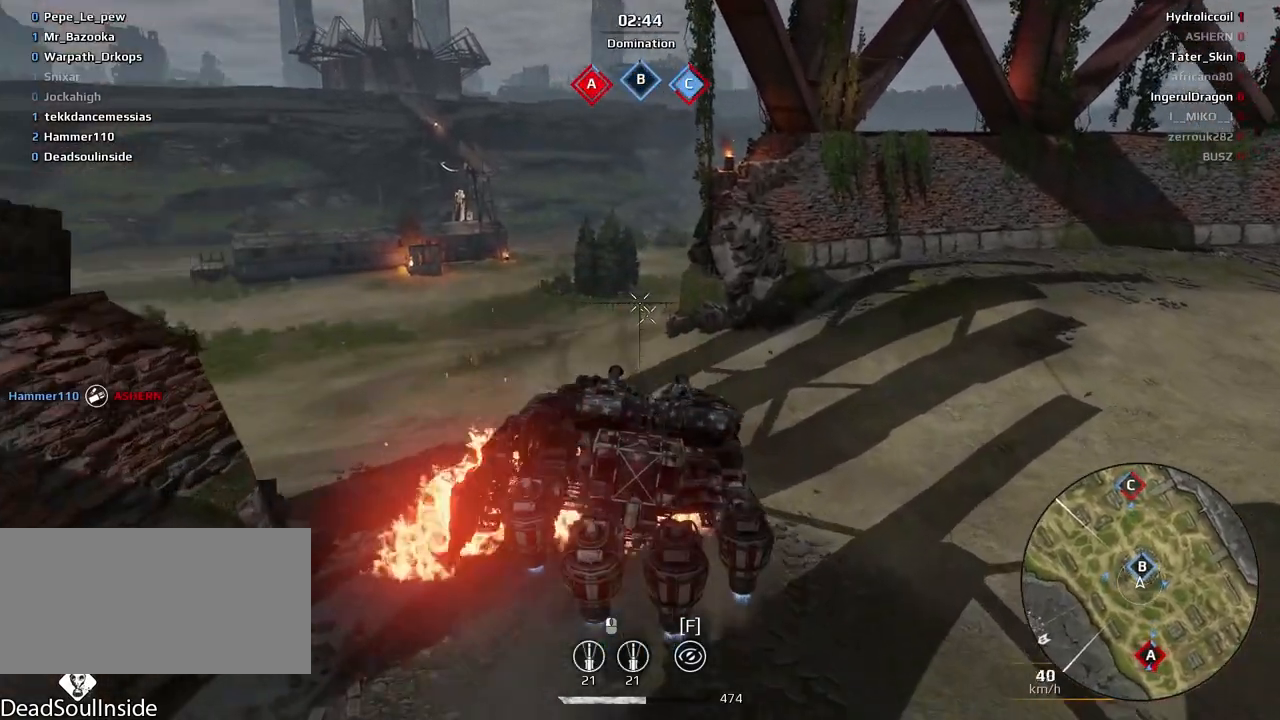
{"keys": ["d", "s"], "mouse": [], "events": [[234, "d", "down"]]}
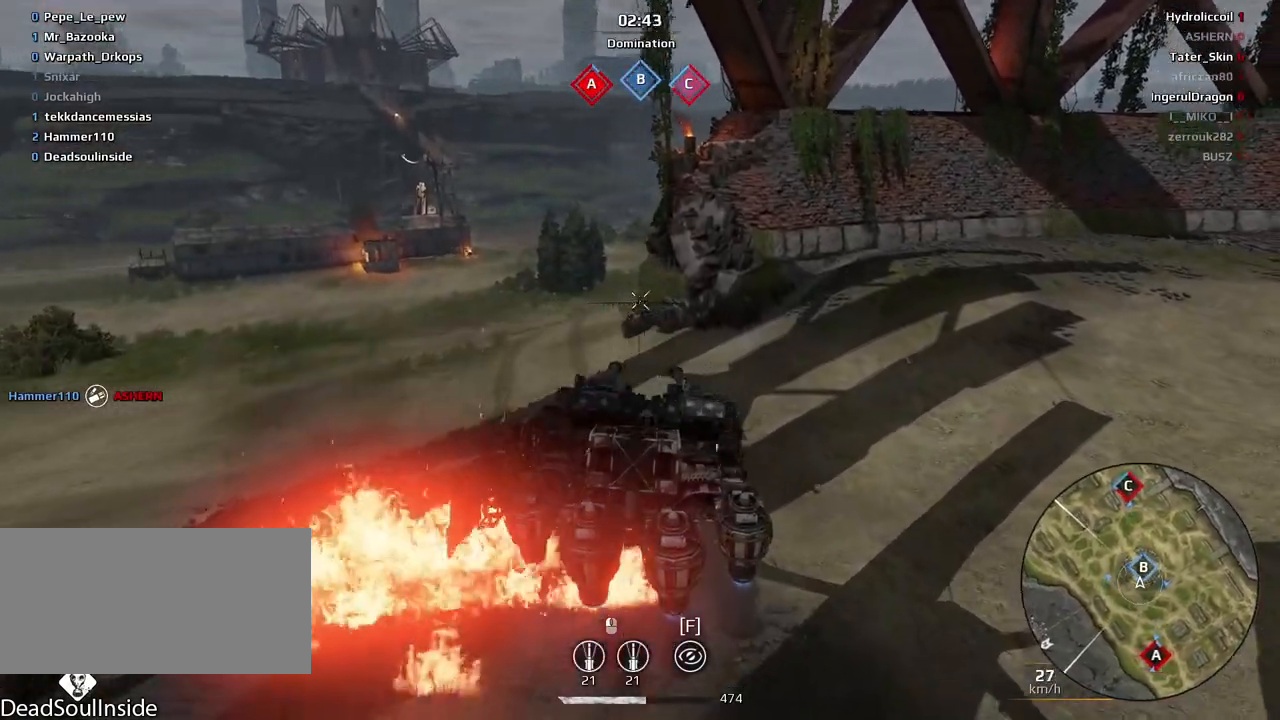
{"keys": ["d", "w"], "mouse": []}
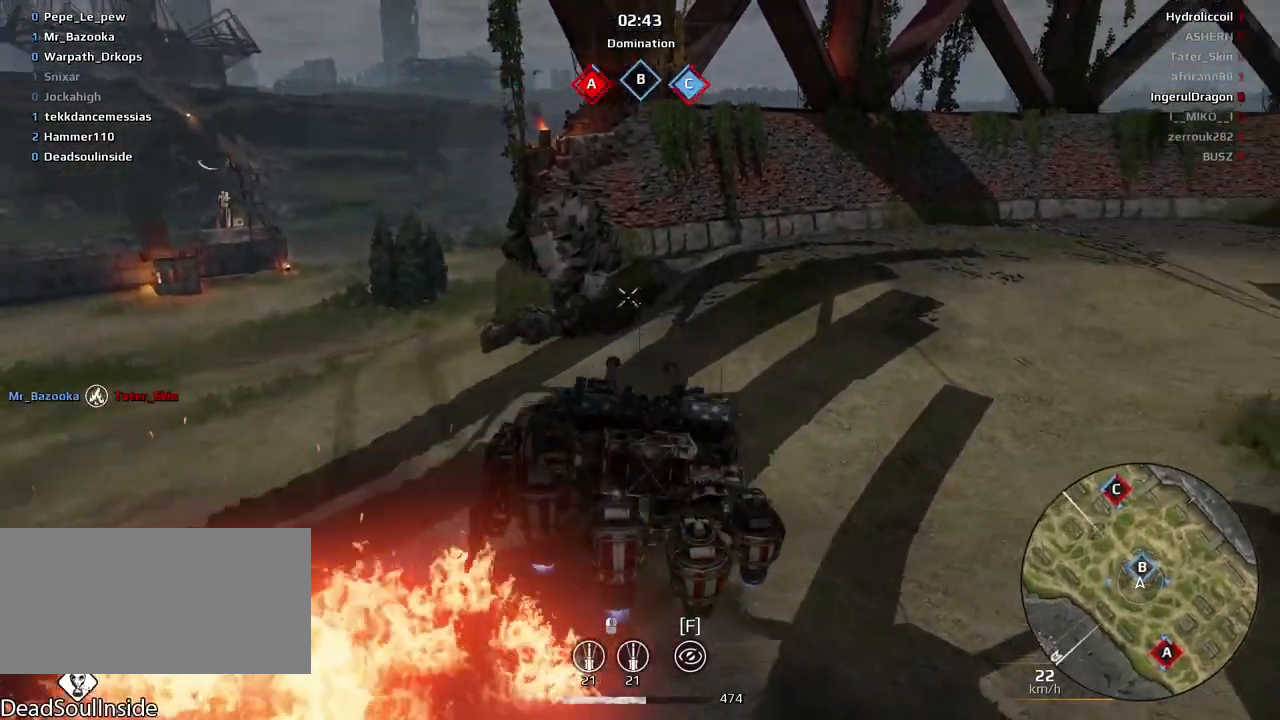
{"keys": ["d", "w"], "mouse": [], "events": []}